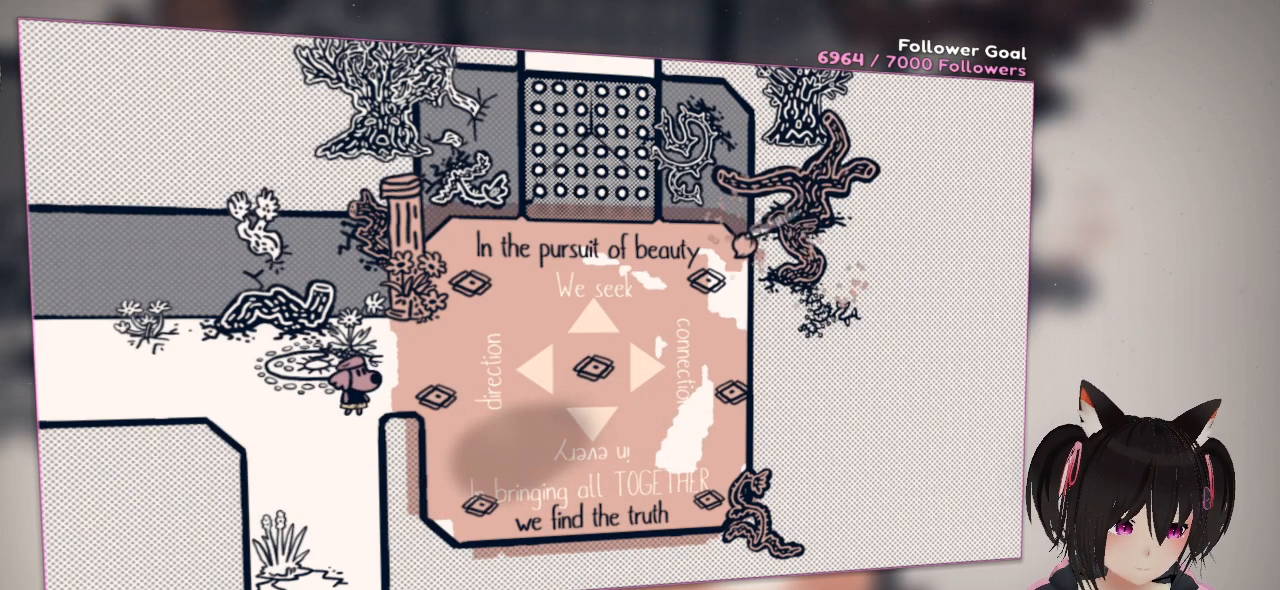
Gameplay with a controller (Nintendo layout); each line is a JSON object with the inputs held at the frame after it. "events" lists button and stick changes between this image and that frame as [ms after this image, input, new state], when the widget could be followed in between. Not read: L1 R1.
{"buttons": ["R2"], "left_stick": "center", "right_stick": "down-right", "events": [[133, "right_stick", "down-right"]]}
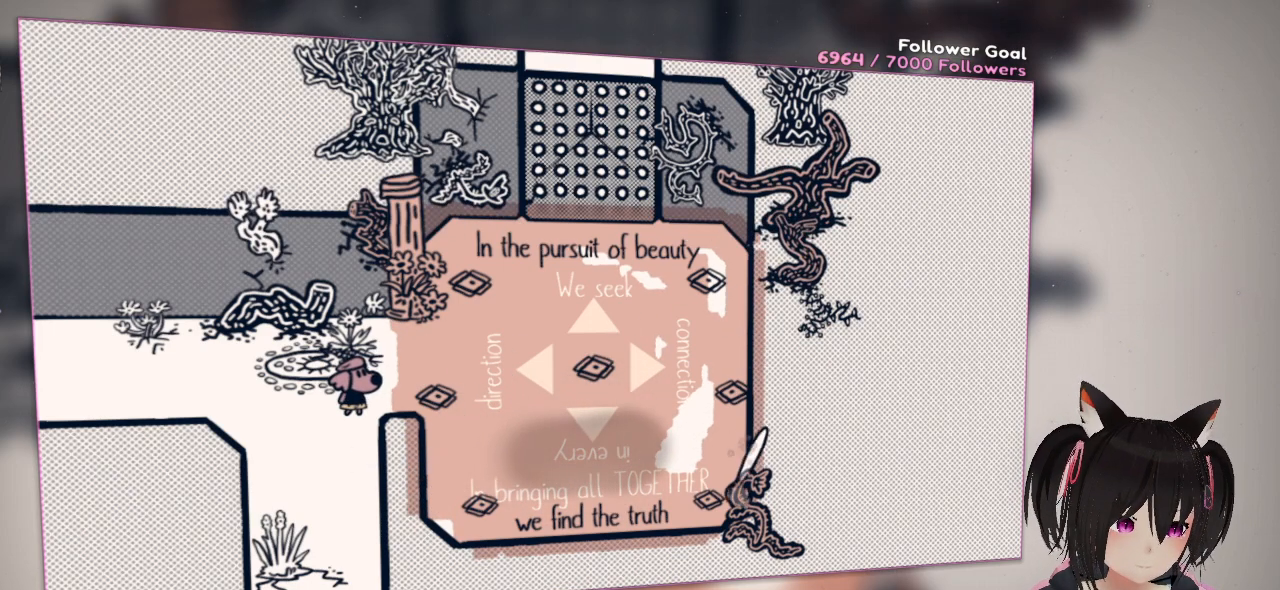
{"buttons": ["R2"], "left_stick": "center", "right_stick": "down-left", "events": [[167, "right_stick", "down"], [267, "right_stick", "down-left"]]}
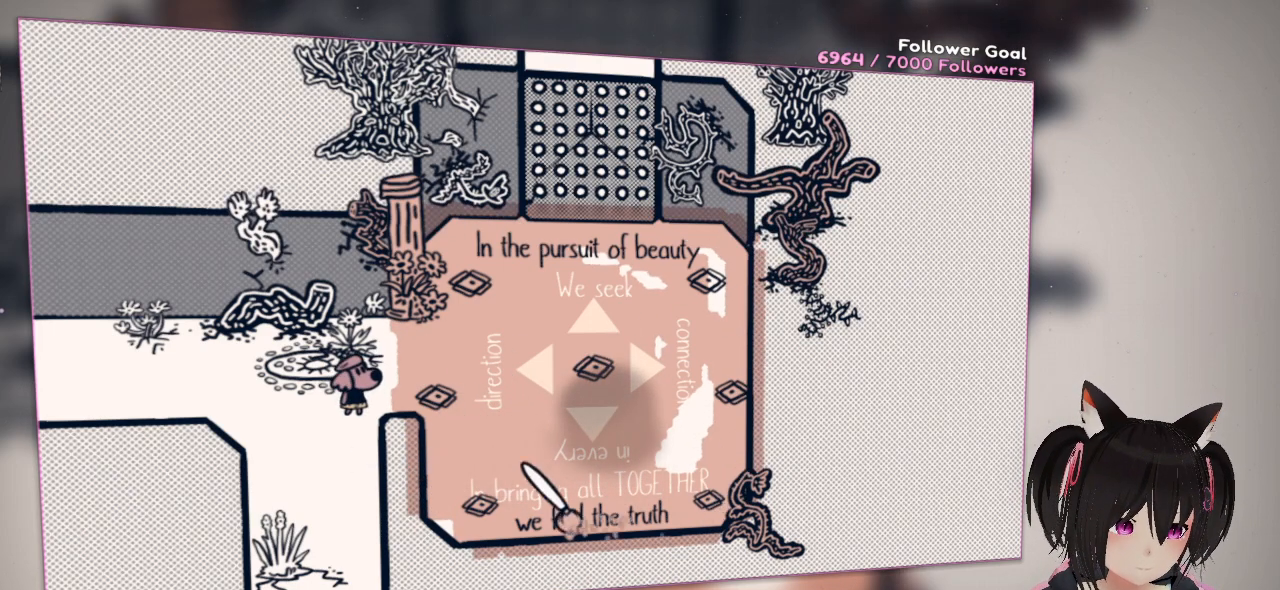
{"buttons": ["R2"], "left_stick": "center", "right_stick": "down-left", "events": []}
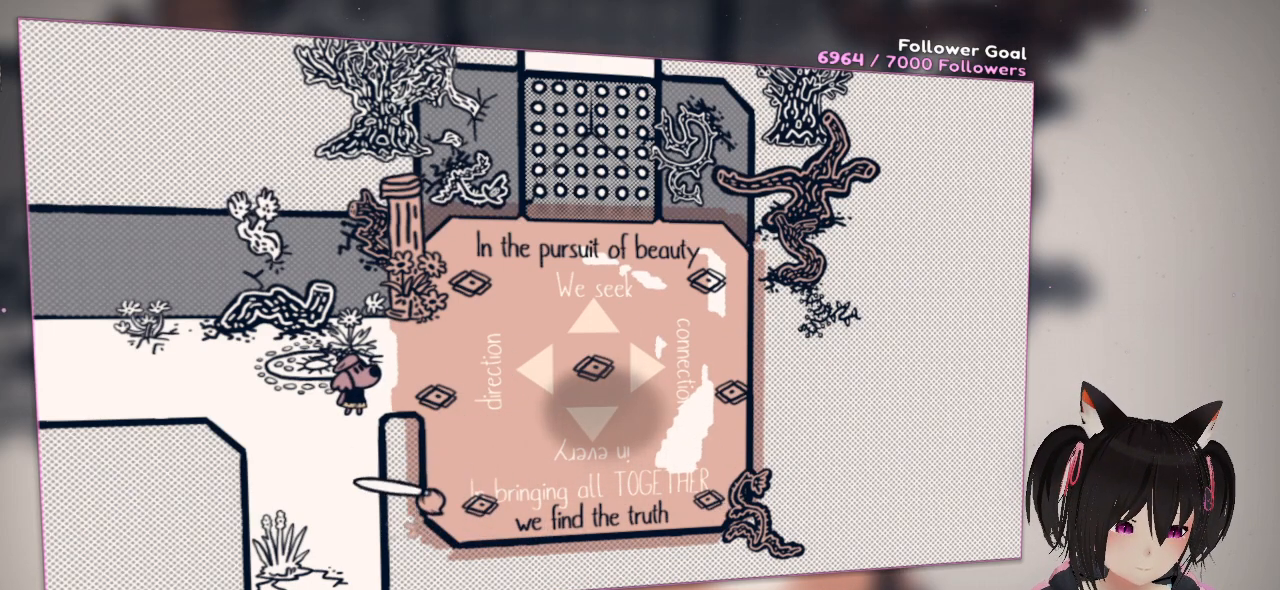
{"buttons": [], "left_stick": "center", "right_stick": "center", "events": [[100, "right_stick", "left"], [200, "R2", "up"], [300, "right_stick", "center"]]}
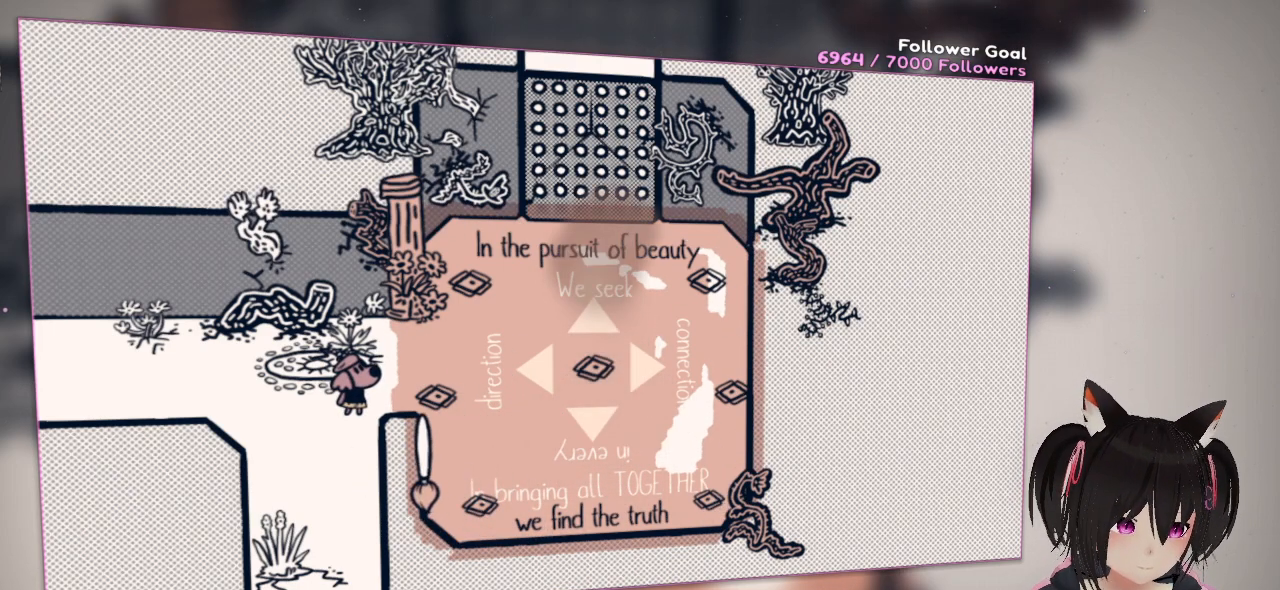
{"buttons": ["R2"], "left_stick": "center", "right_stick": "up-right", "events": [[233, "R2", "down"], [233, "right_stick", "up-right"]]}
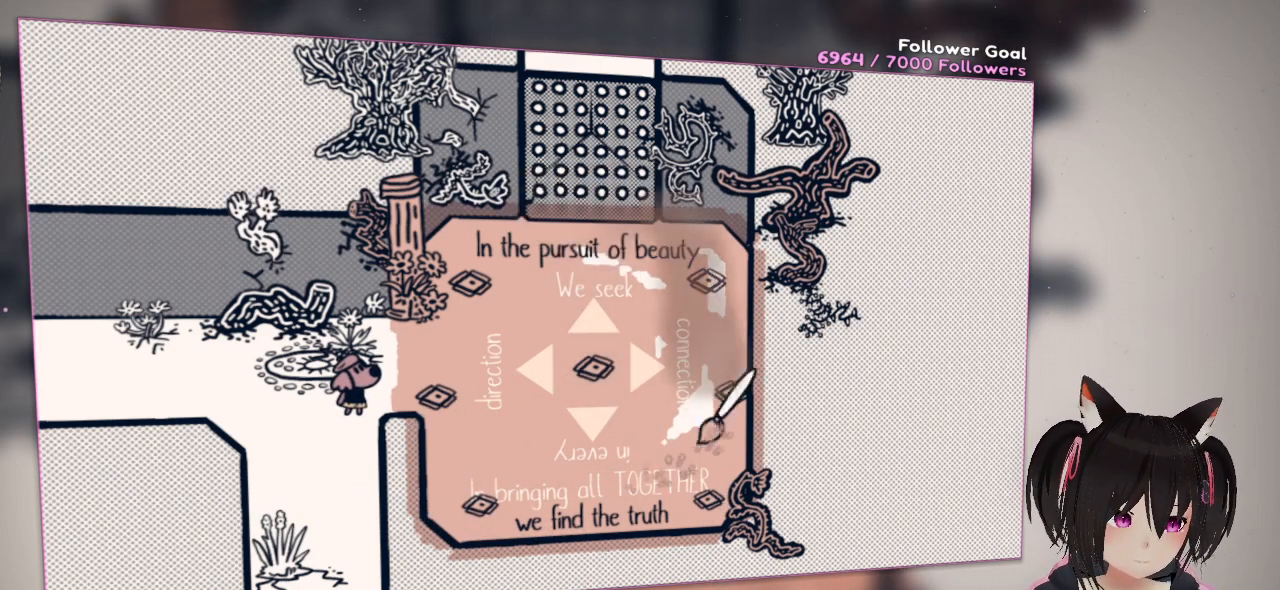
{"buttons": ["R2"], "left_stick": "center", "right_stick": "down-left", "events": [[333, "right_stick", "down-left"]]}
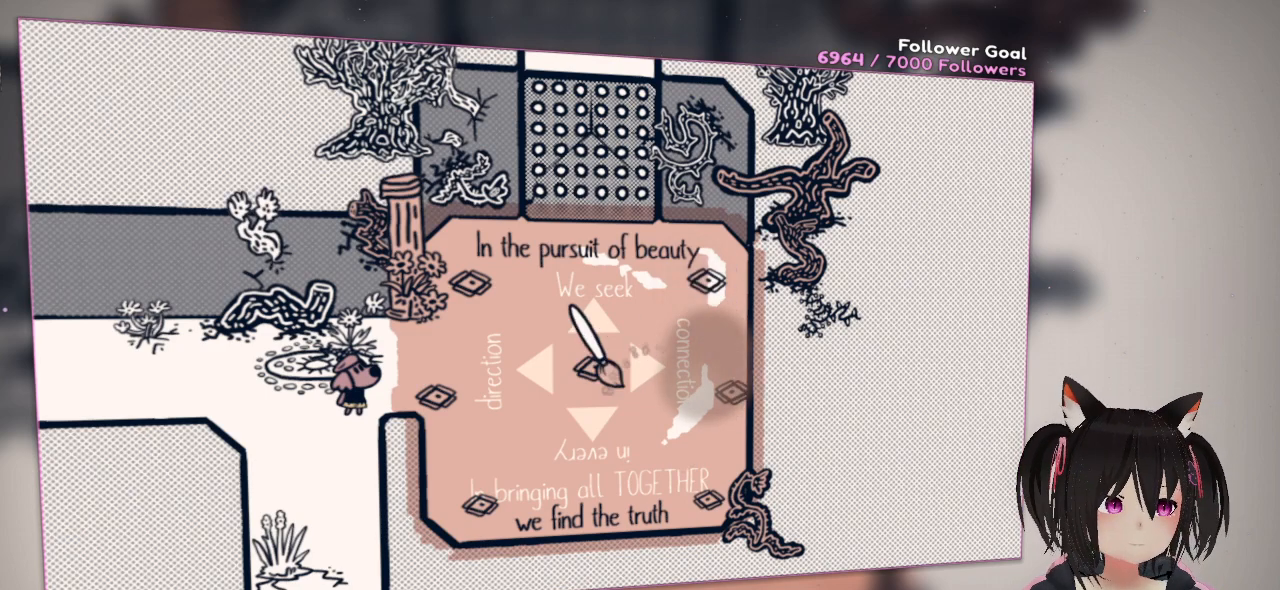
{"buttons": ["R2"], "left_stick": "center", "right_stick": "up", "events": [[133, "right_stick", "down"], [333, "right_stick", "up-right"], [433, "right_stick", "up"]]}
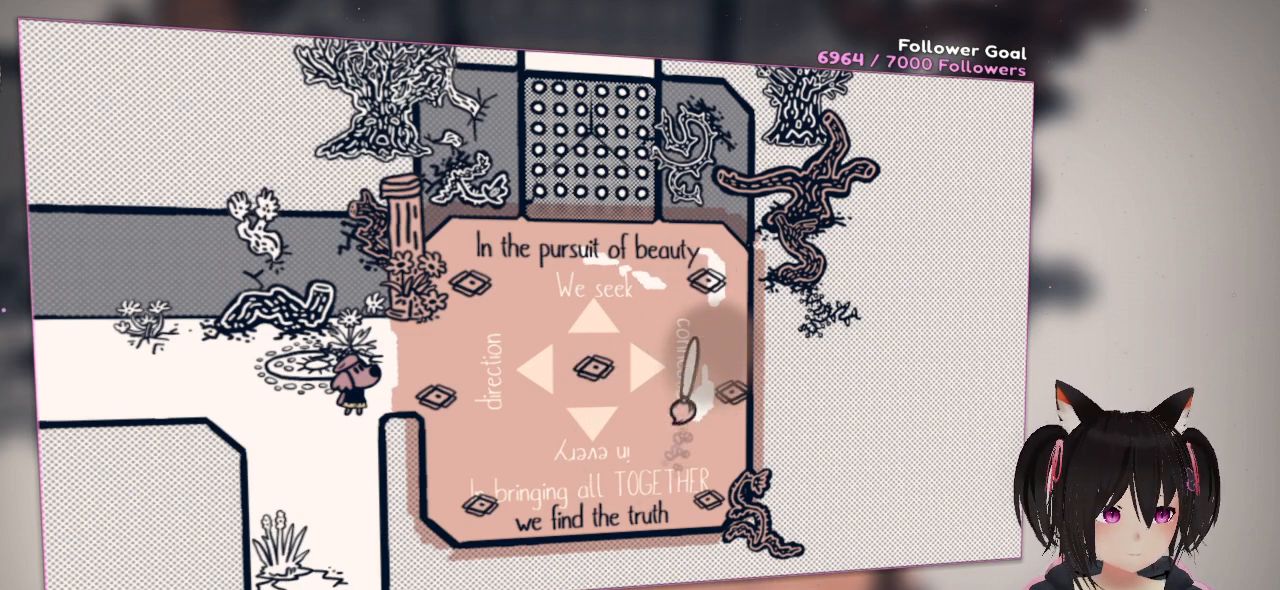
{"buttons": ["R2"], "left_stick": "center", "right_stick": "center", "events": [[117, "right_stick", "up-right"], [267, "right_stick", "center"]]}
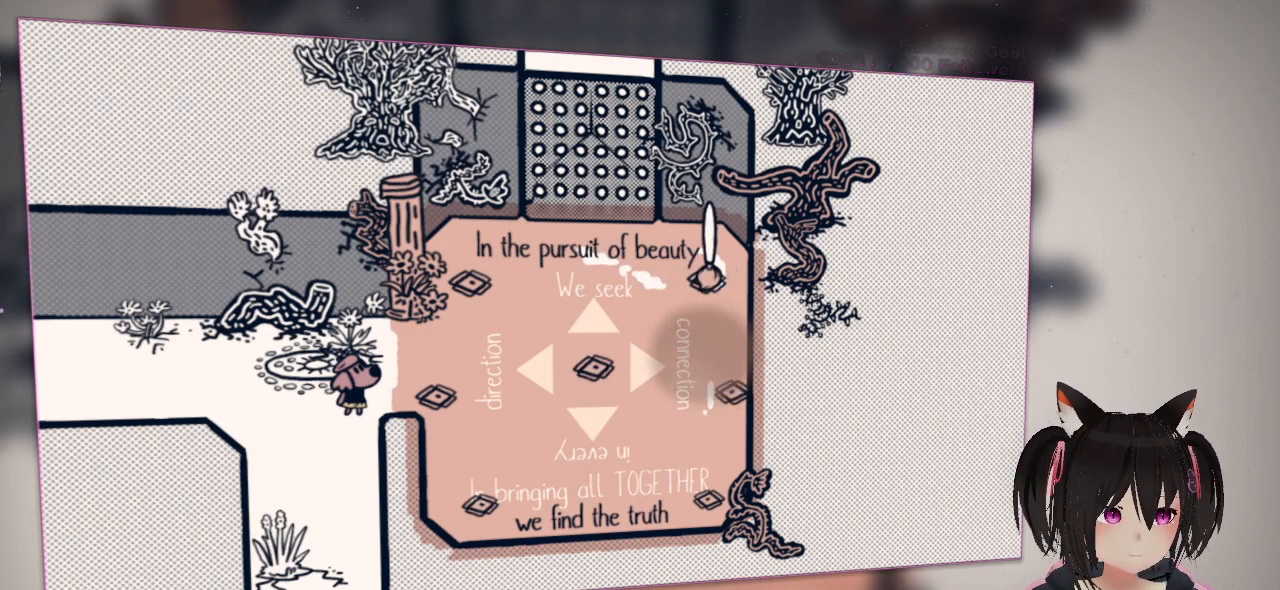
{"buttons": ["R2"], "left_stick": "center", "right_stick": "down", "events": [[133, "right_stick", "down"]]}
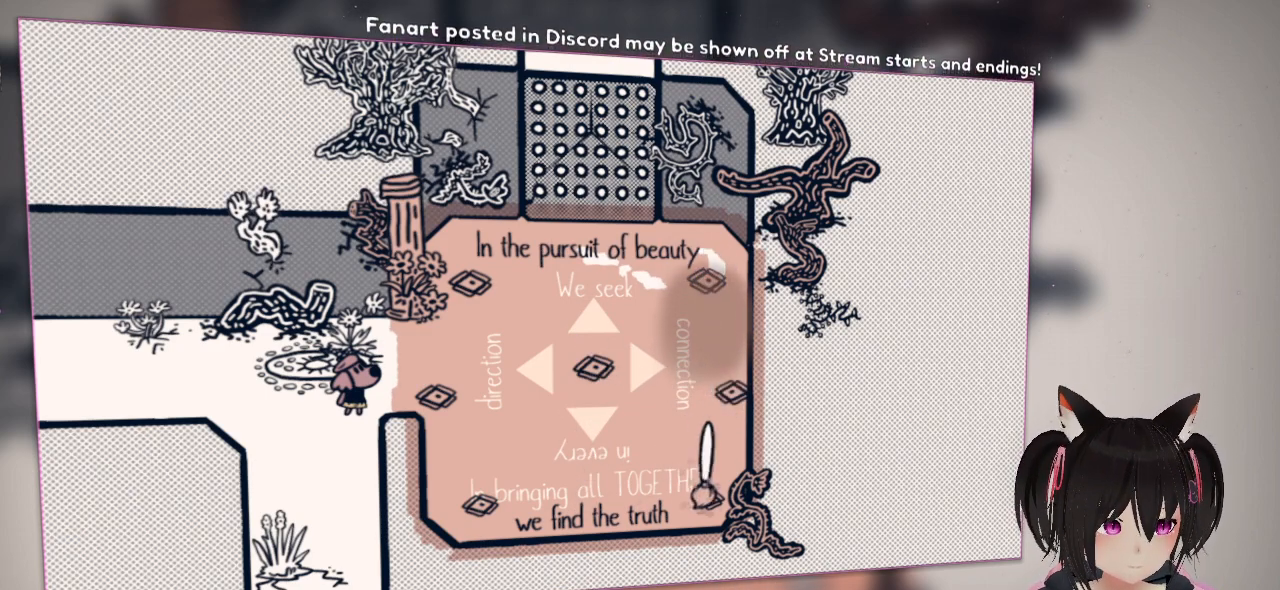
{"buttons": ["R2"], "left_stick": "center", "right_stick": "up", "events": [[100, "right_stick", "up-right"], [200, "right_stick", "up"]]}
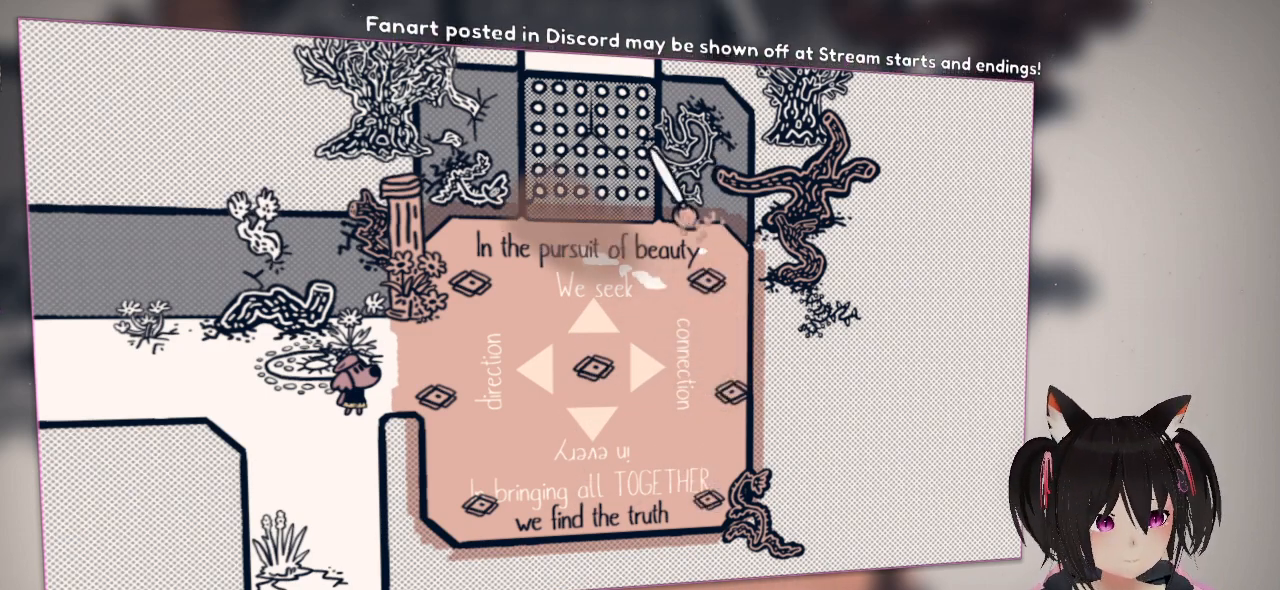
{"buttons": [], "left_stick": "center", "right_stick": "center", "events": [[67, "right_stick", "left"], [133, "right_stick", "down-left"], [300, "right_stick", "center"], [367, "R2", "up"]]}
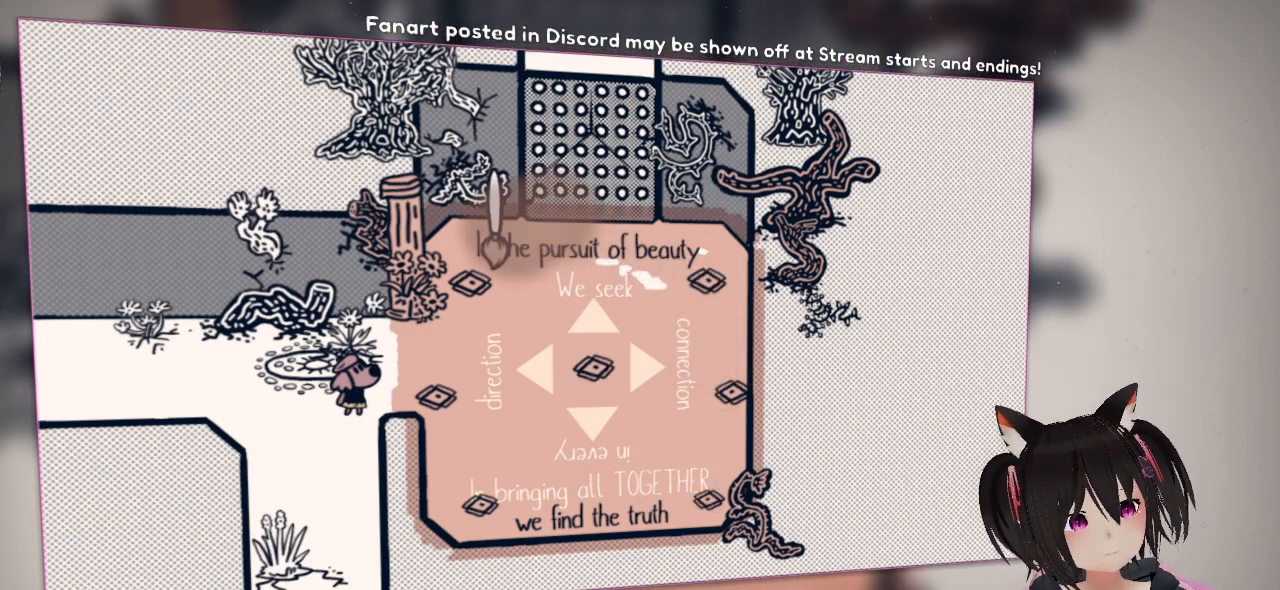
{"buttons": ["R2"], "left_stick": "center", "right_stick": "right", "events": [[83, "R2", "down"], [183, "right_stick", "right"]]}
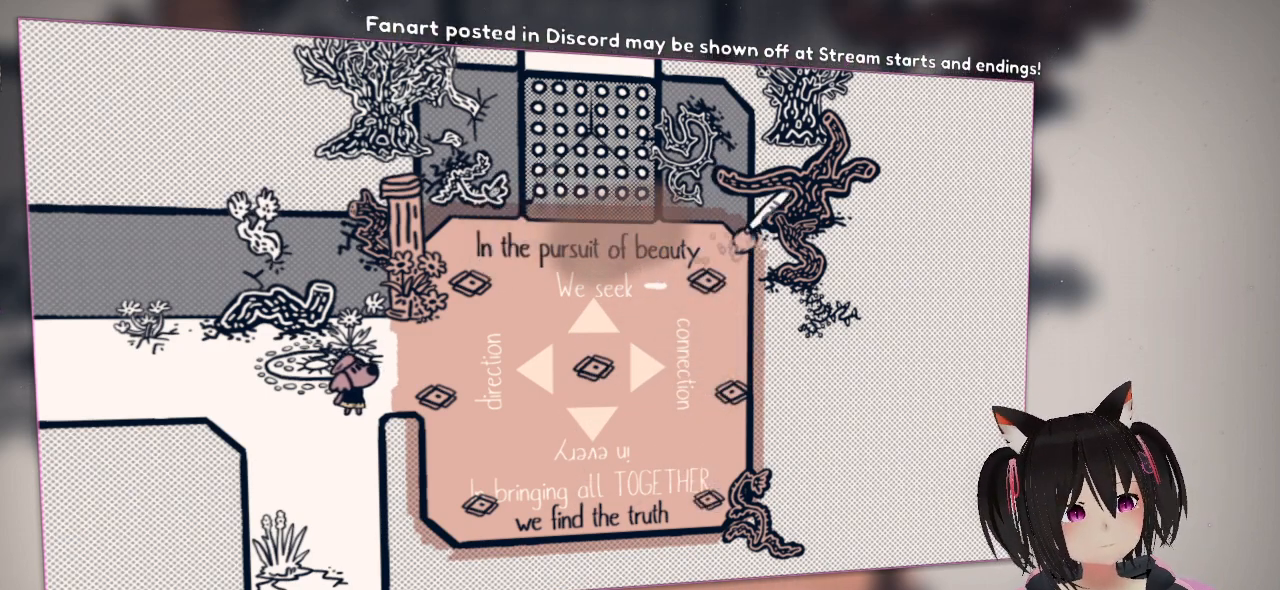
{"buttons": ["R2"], "left_stick": "center", "right_stick": "left", "events": [[117, "right_stick", "center"], [183, "right_stick", "left"]]}
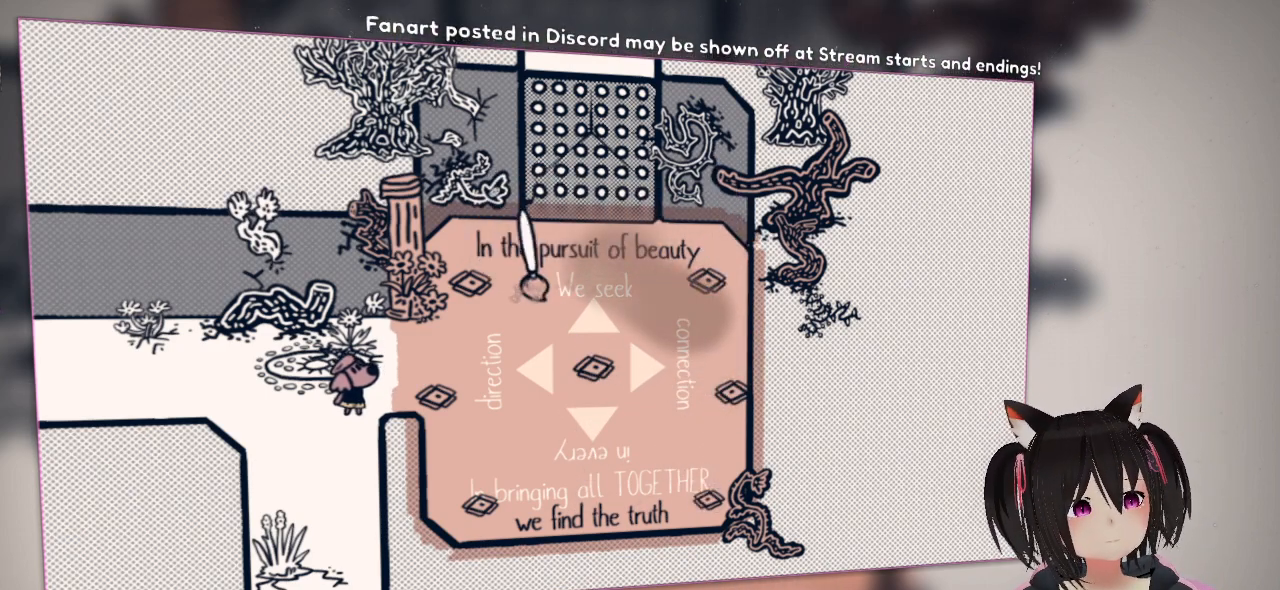
{"buttons": ["R2"], "left_stick": "center", "right_stick": "down-right", "events": [[50, "right_stick", "center"], [133, "right_stick", "right"], [467, "right_stick", "down-right"]]}
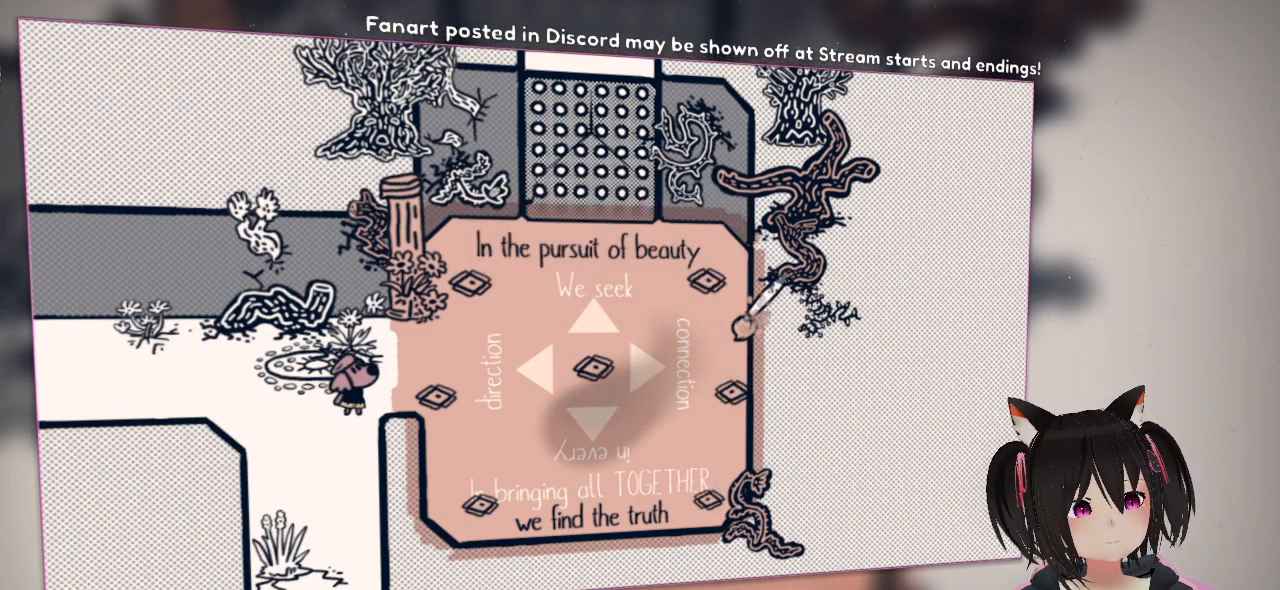
{"buttons": ["R2"], "left_stick": "center", "right_stick": "down-left", "events": [[133, "right_stick", "down"], [250, "right_stick", "down-left"]]}
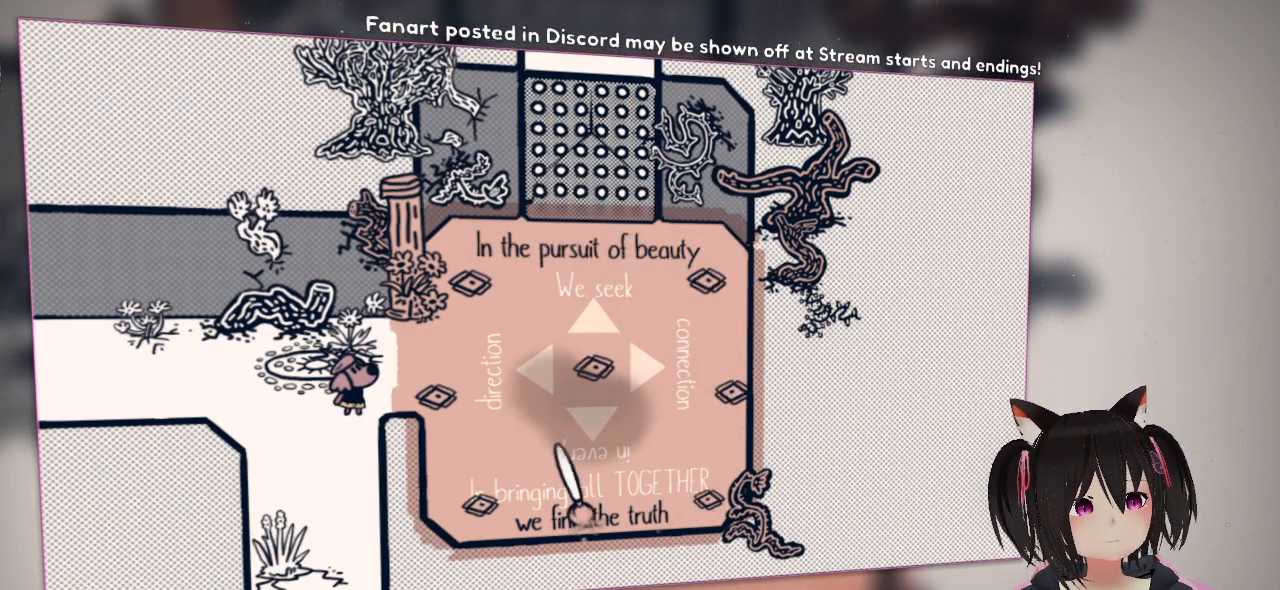
{"buttons": ["R2"], "left_stick": "center", "right_stick": "up", "events": [[67, "right_stick", "up-left"], [200, "right_stick", "up"]]}
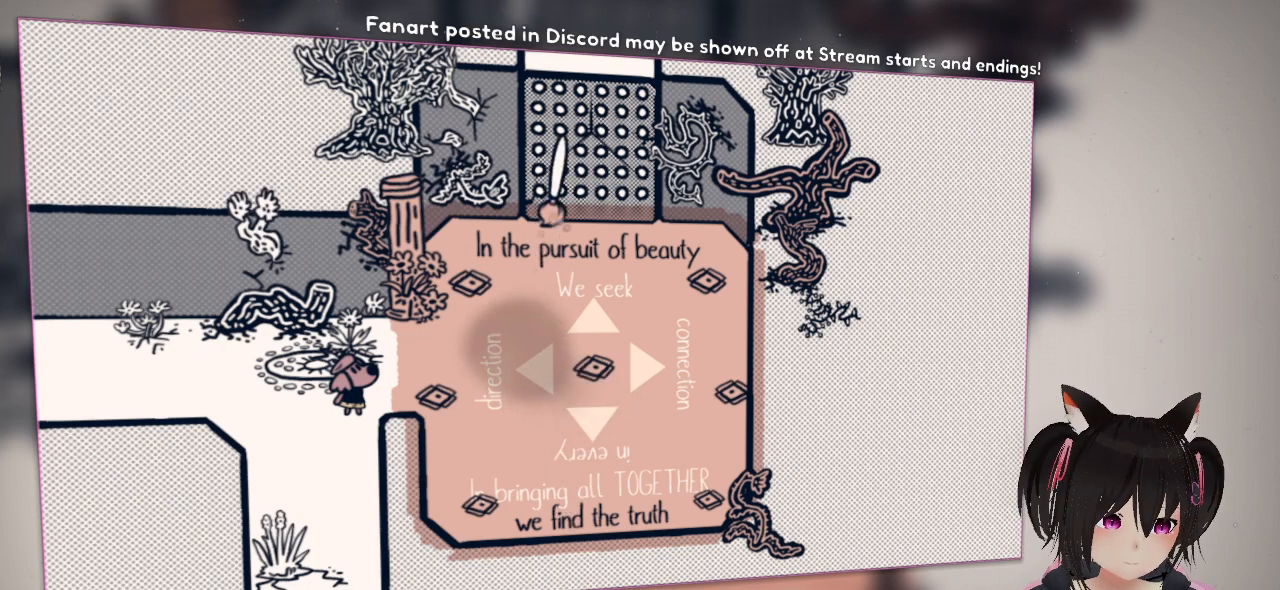
{"buttons": ["R2"], "left_stick": "center", "right_stick": "down", "events": [[67, "right_stick", "right"], [133, "right_stick", "down-right"], [300, "right_stick", "down"]]}
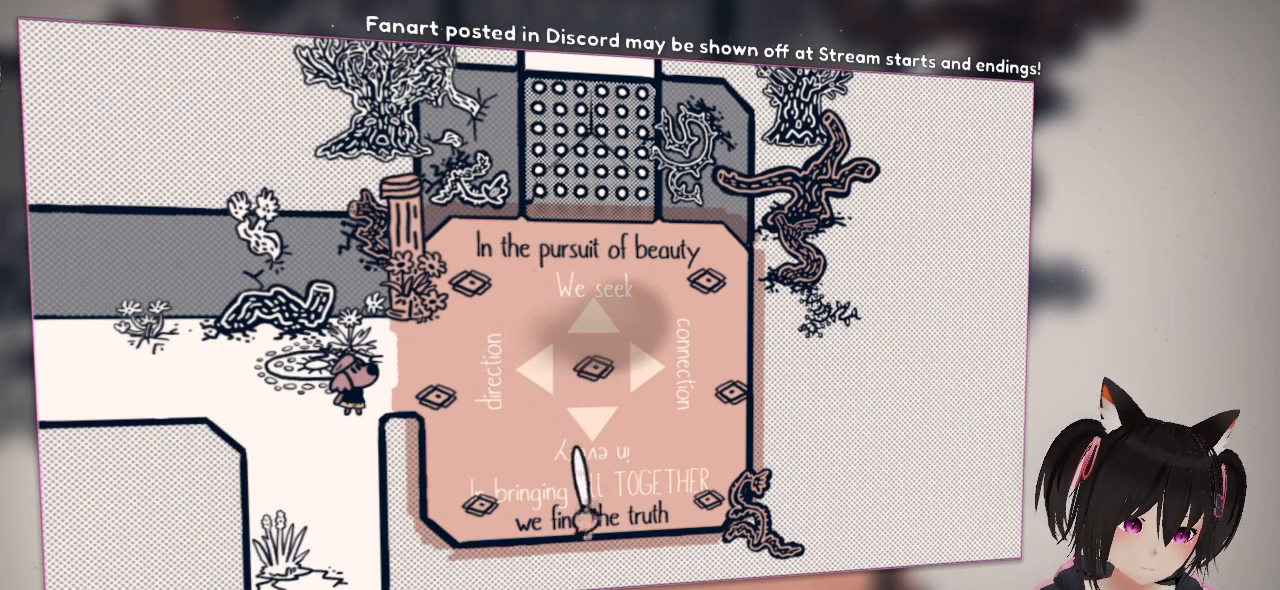
{"buttons": [], "left_stick": "center", "right_stick": "center", "events": [[233, "right_stick", "center"], [400, "R2", "up"]]}
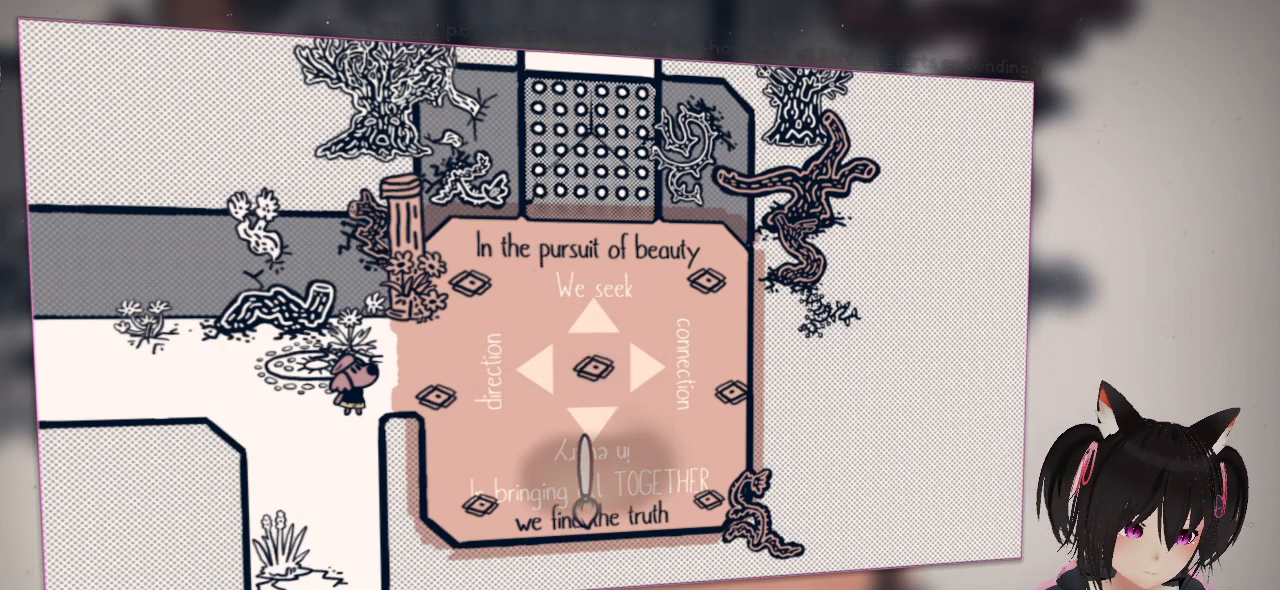
{"buttons": [], "left_stick": "center", "right_stick": "center", "events": [[33, "right_stick", "up"], [333, "right_stick", "center"]]}
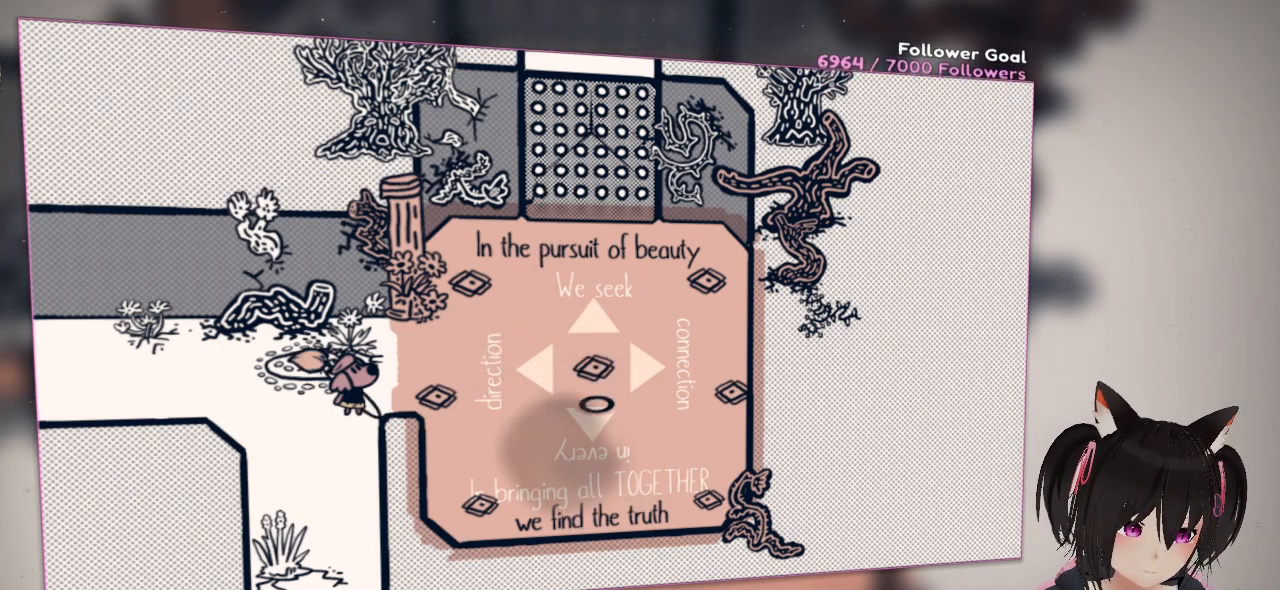
{"buttons": [], "left_stick": "center", "right_stick": "center", "events": []}
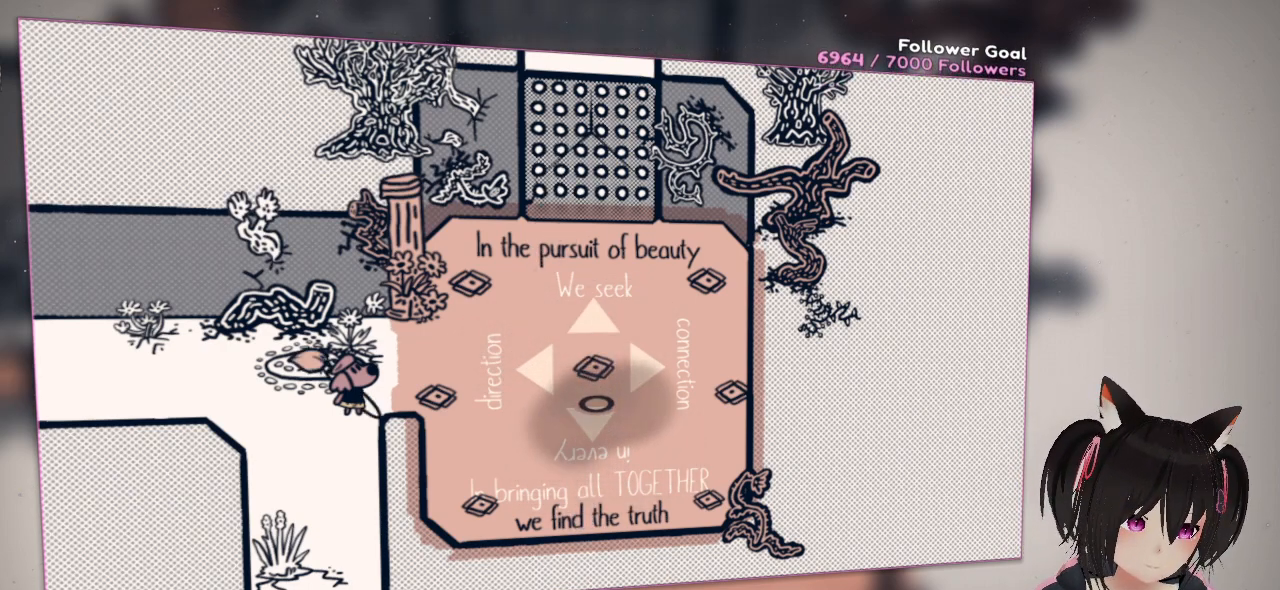
{"buttons": [], "left_stick": "center", "right_stick": "center", "events": []}
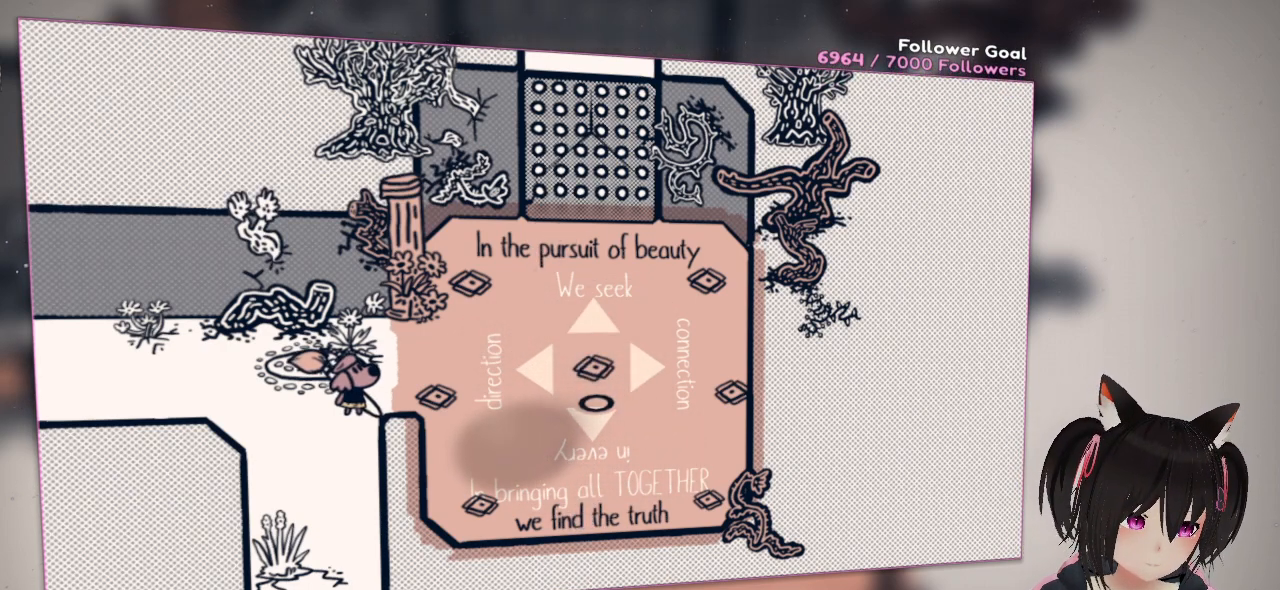
{"buttons": [], "left_stick": "center", "right_stick": "center", "events": []}
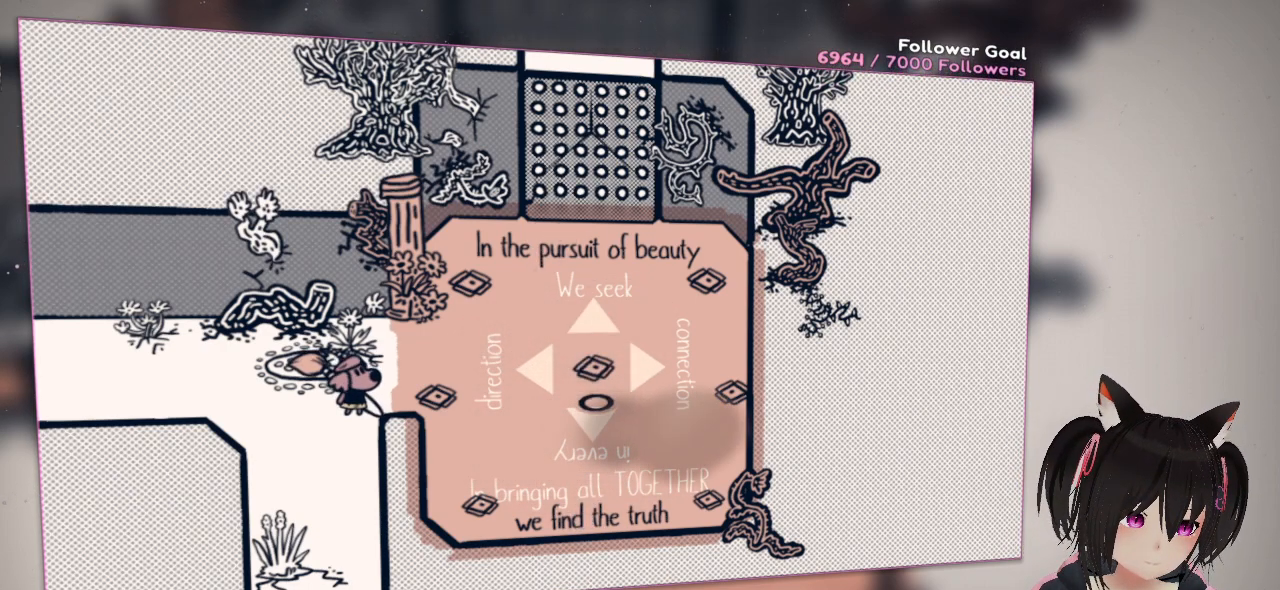
{"buttons": [], "left_stick": "center", "right_stick": "center", "events": [[100, "left_stick", "left"], [367, "left_stick", "center"]]}
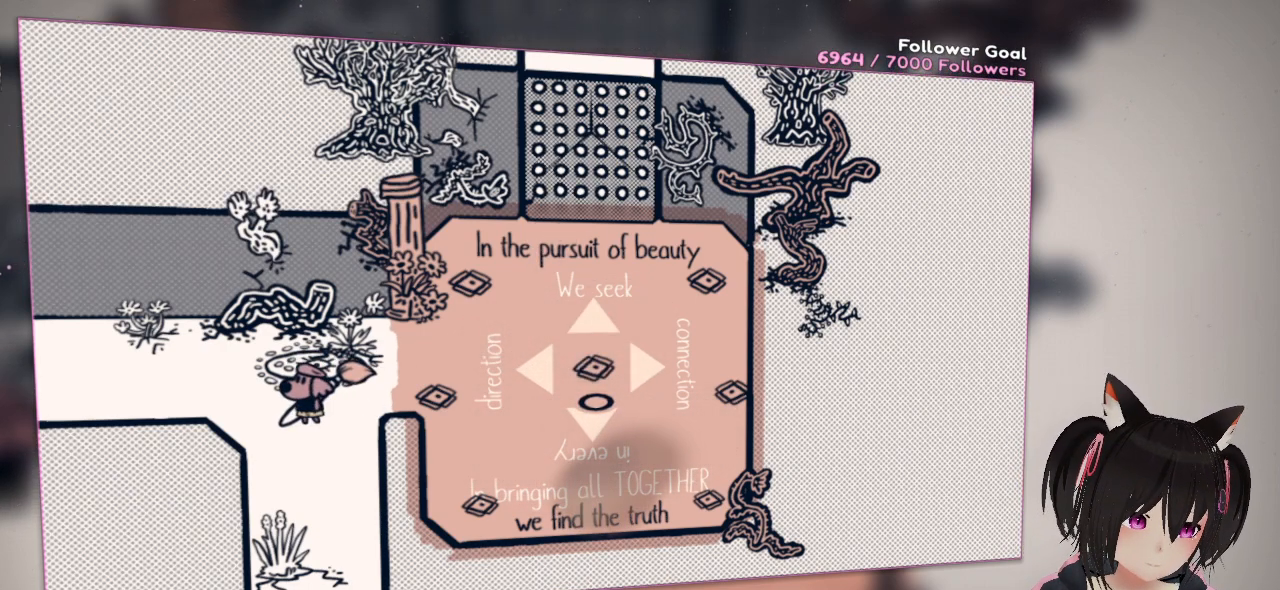
{"buttons": [], "left_stick": "center", "right_stick": "center", "events": []}
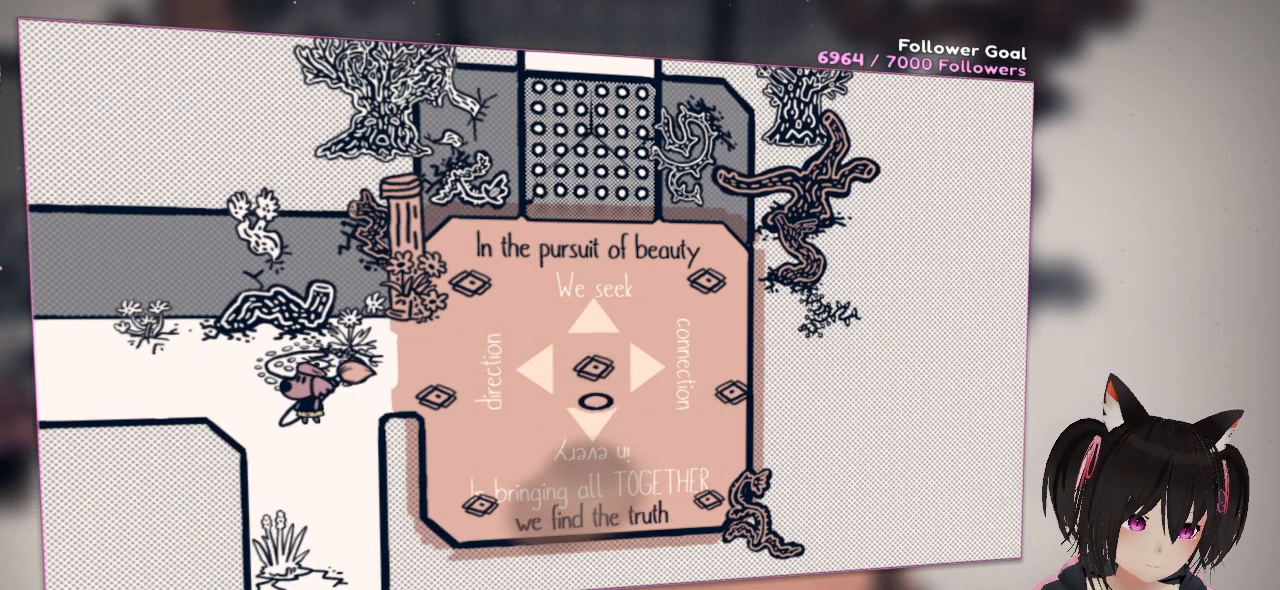
{"buttons": [], "left_stick": "center", "right_stick": "center", "events": []}
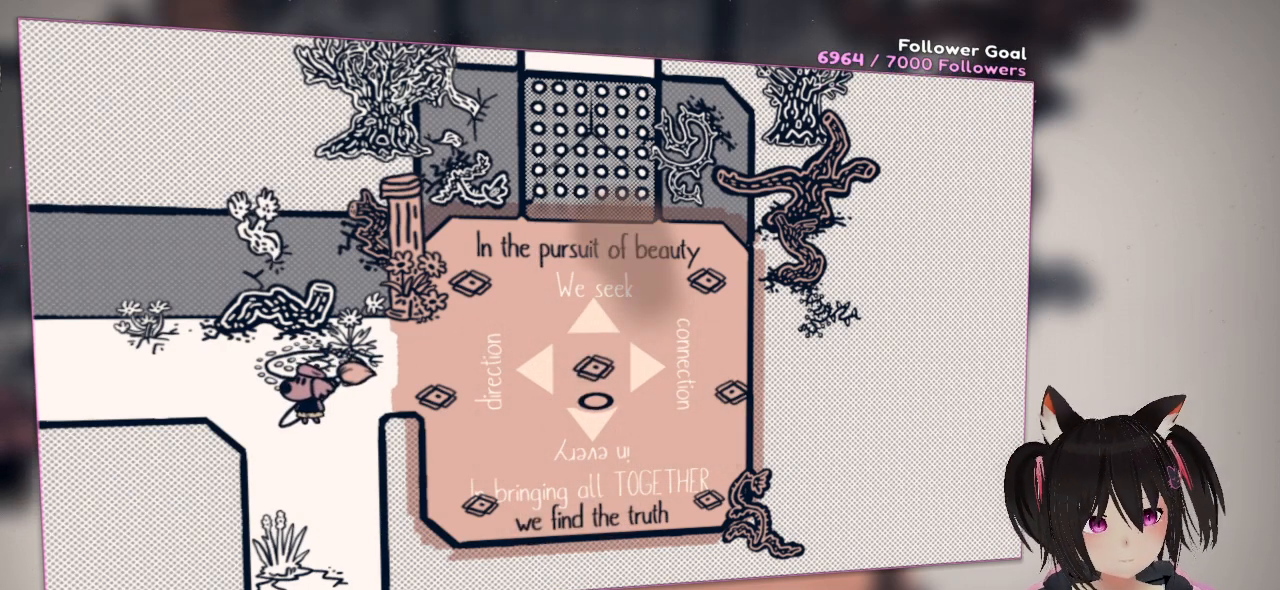
{"buttons": [], "left_stick": "center", "right_stick": "up-right", "events": [[300, "right_stick", "right"], [367, "right_stick", "up-right"]]}